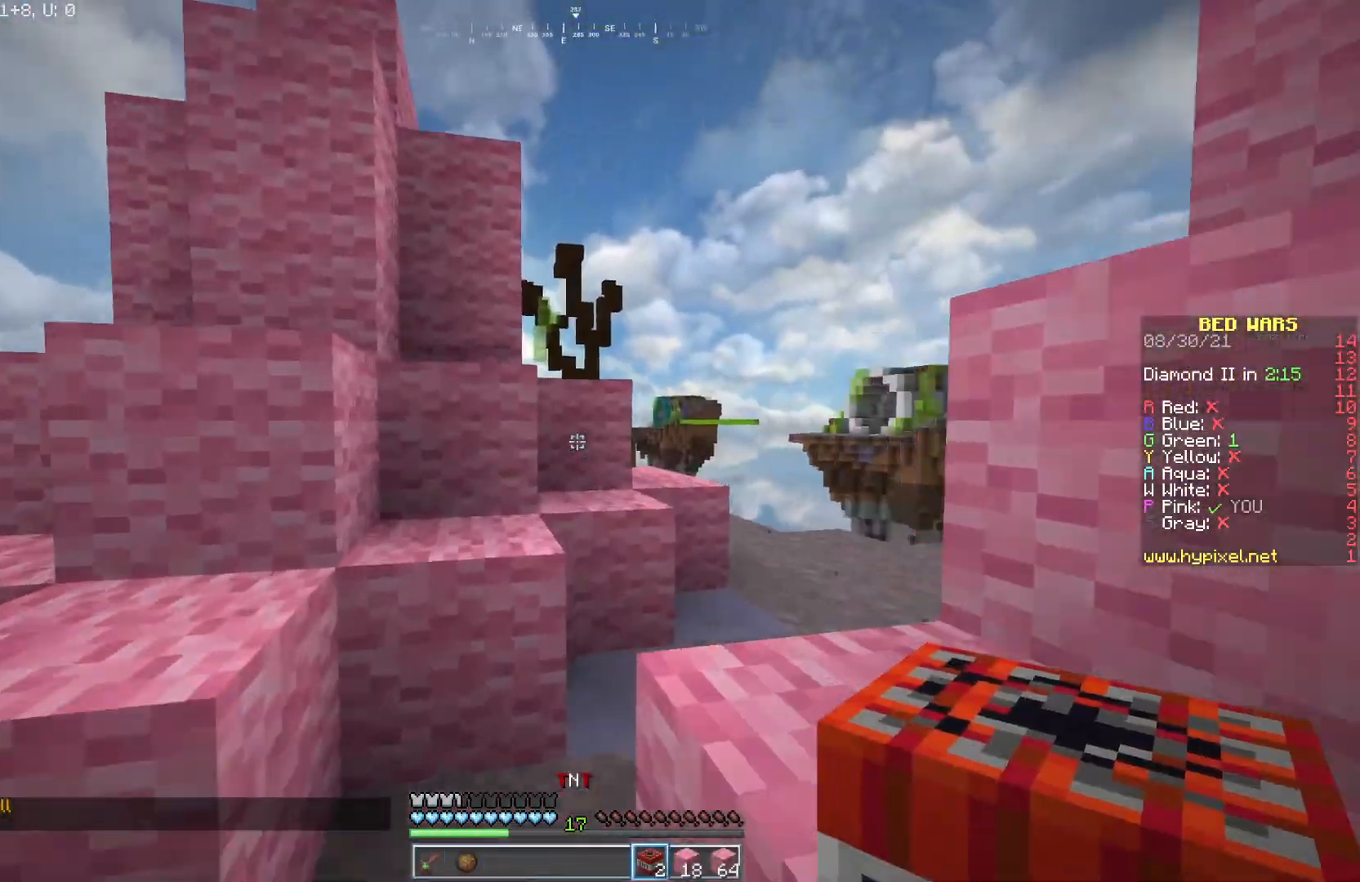
Gameplay with keyboard and mouse; each line is a JSON object with the keys and mouse buttons held at the frame after it. "events" lists presses ("down") and releases ("up") of "a", "d", "s", "w", "mouse_left" and "mouse_right" between this image and that frame as [ms after this image, input, new state], when the widget could be followed in between. "mouse_left", "mouse_right" = the "left", "right" buttons of the "mouse" list. No other keys are recorded. Fast repeated clicks can show as one long hold. Mouse movement is not recorded.
{"keys": ["d", "w"], "mouse": ["left"], "events": [[83, "d", "down"], [450, "mouse_left", "down"]]}
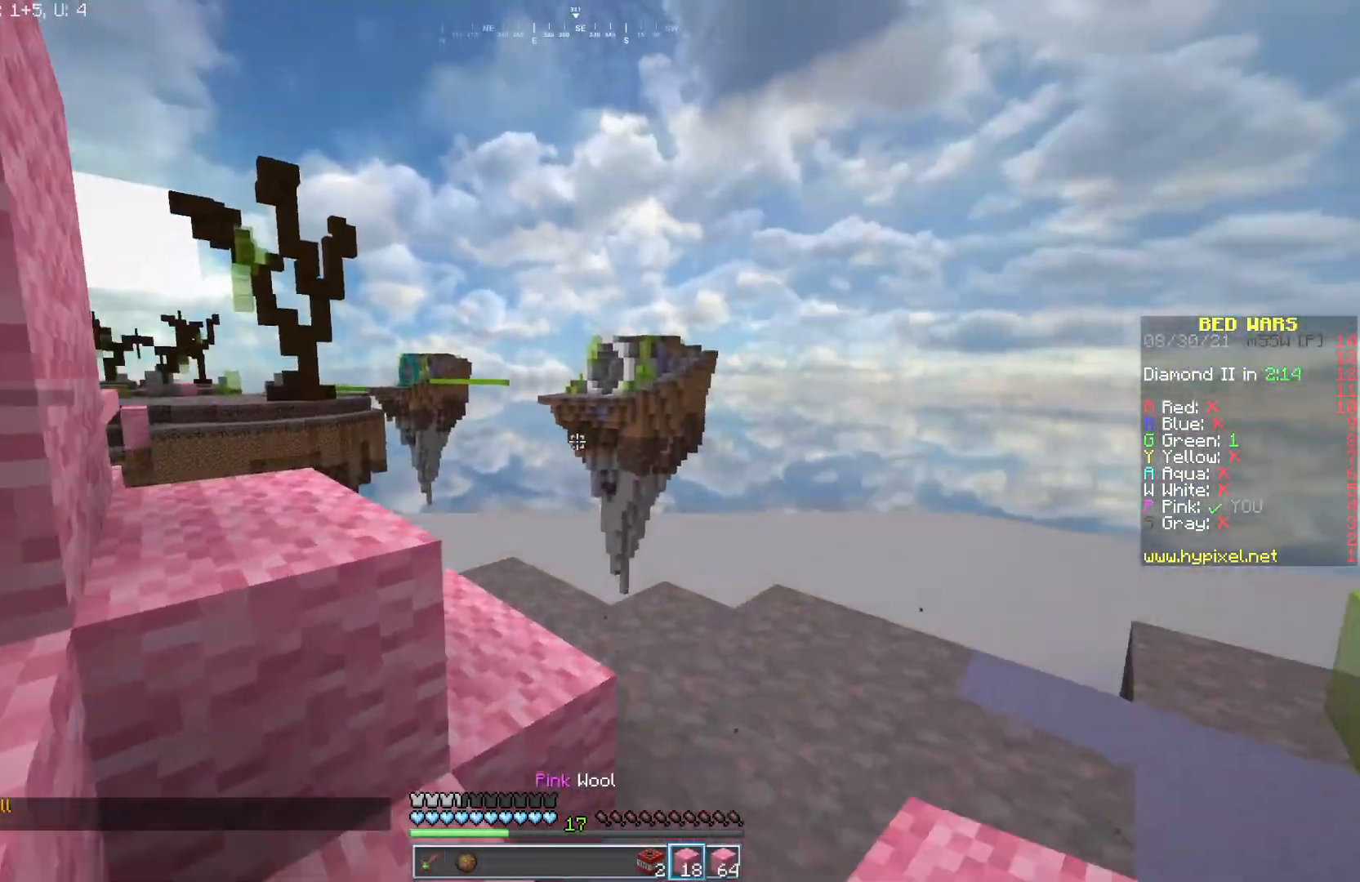
{"keys": ["w"], "mouse": [], "events": [[117, "mouse_left", "up"], [483, "d", "up"]]}
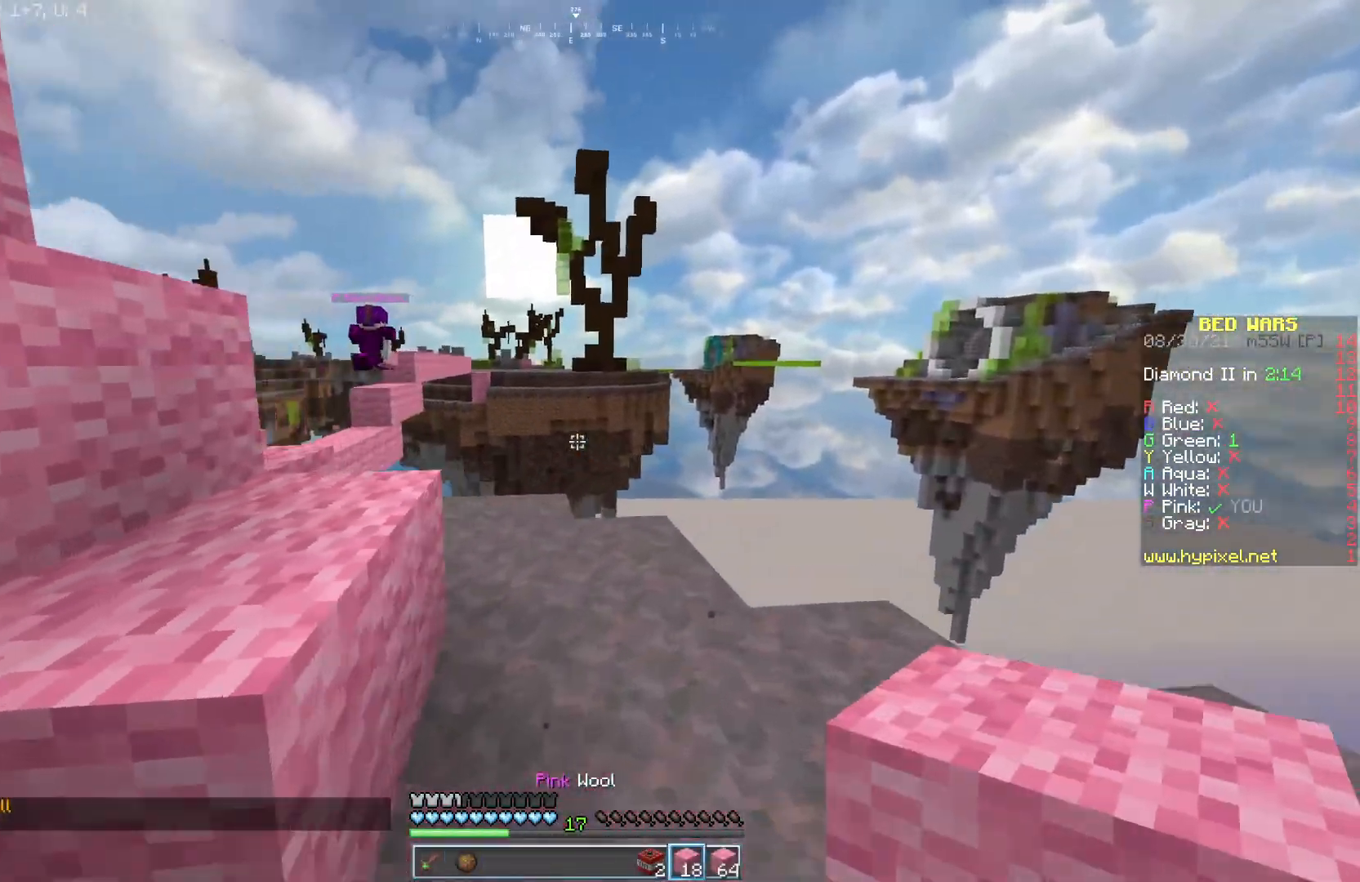
{"keys": ["w"], "mouse": ["left"], "events": [[167, "d", "down"], [233, "mouse_left", "down"], [350, "d", "up"]]}
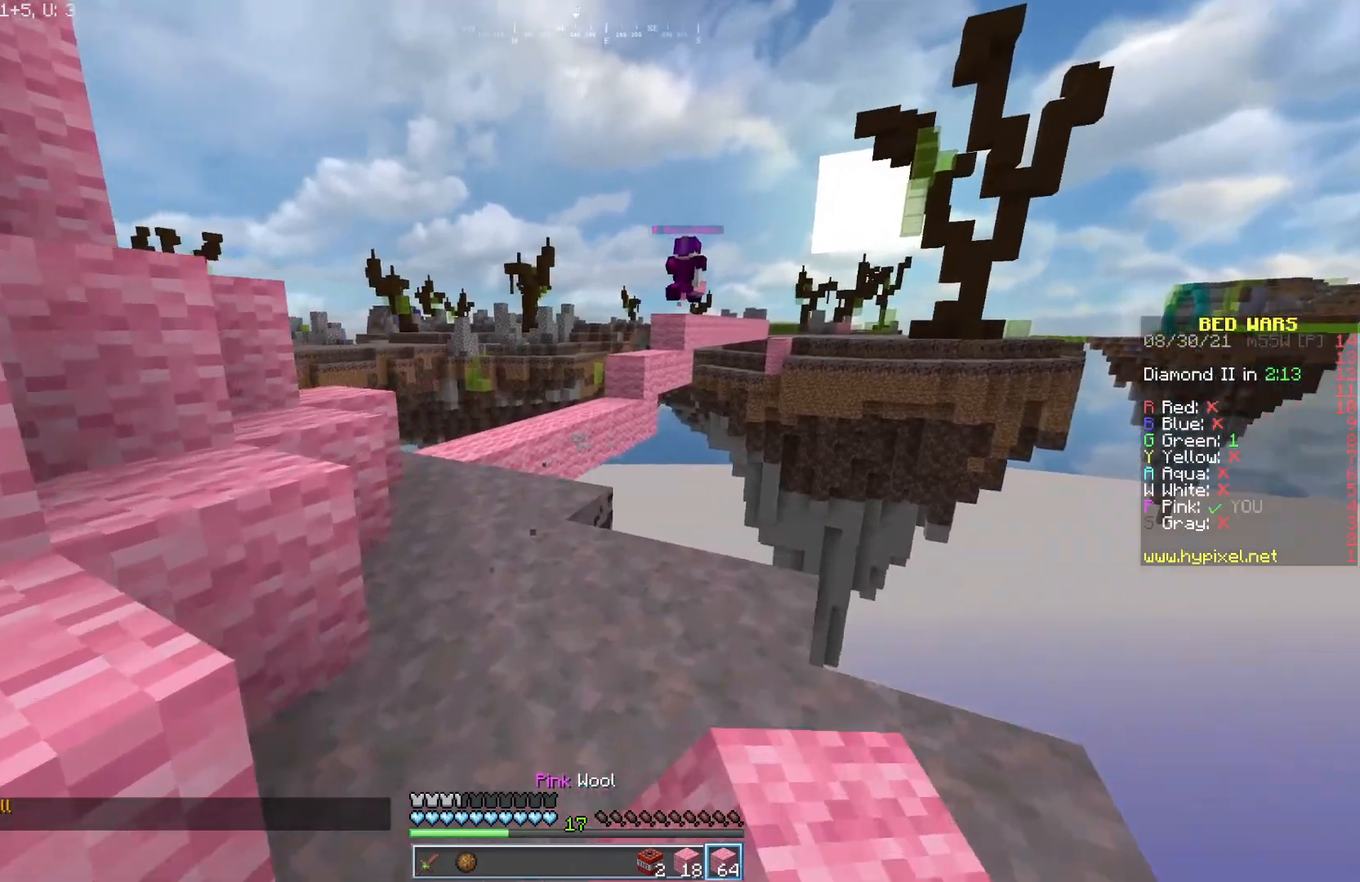
{"keys": ["w"], "mouse": [], "events": [[17, "mouse_left", "up"], [133, "mouse_left", "down"], [217, "mouse_left", "up"]]}
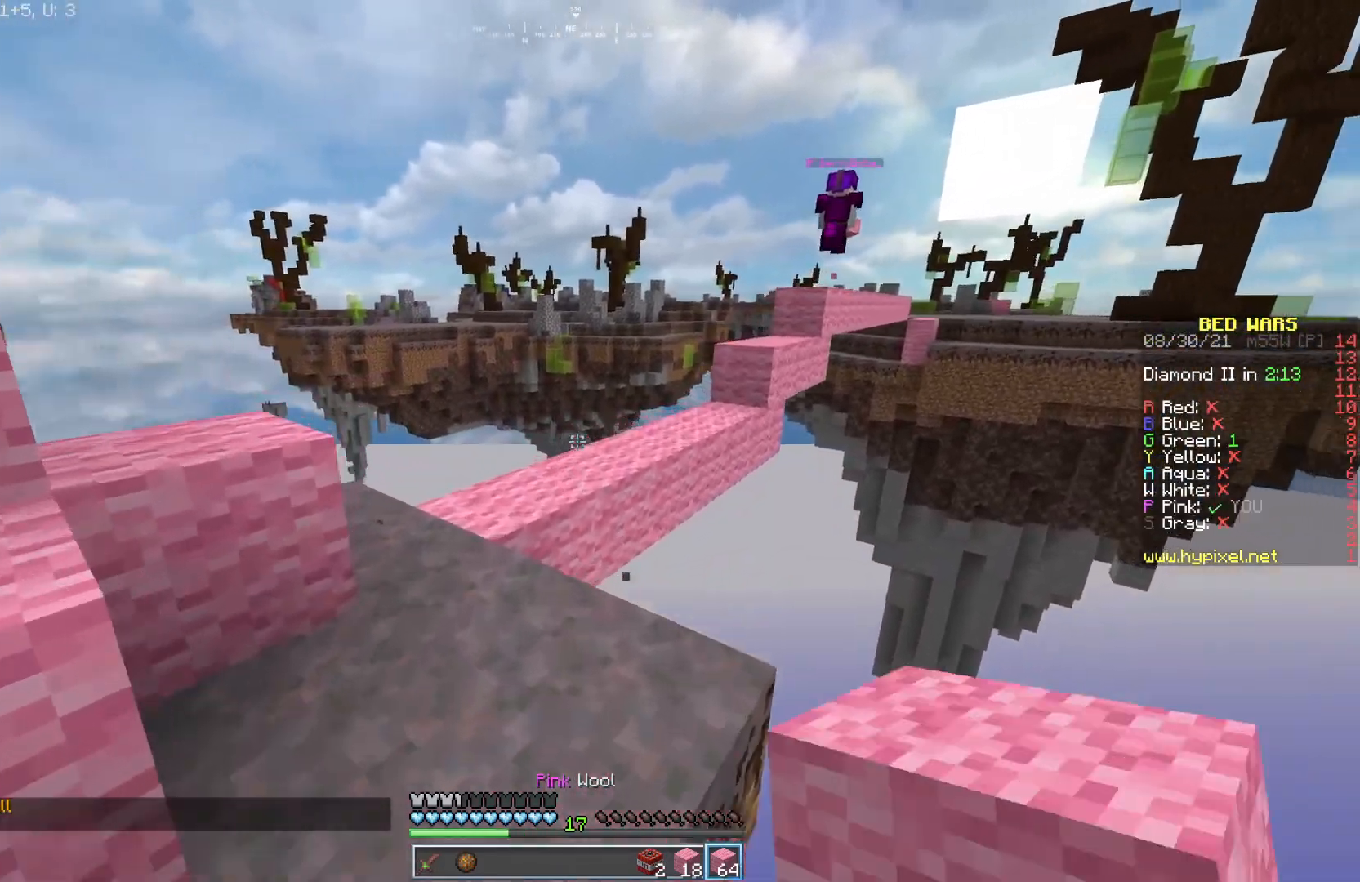
{"keys": ["w"], "mouse": [], "events": [[283, "mouse_left", "down"], [417, "mouse_left", "up"]]}
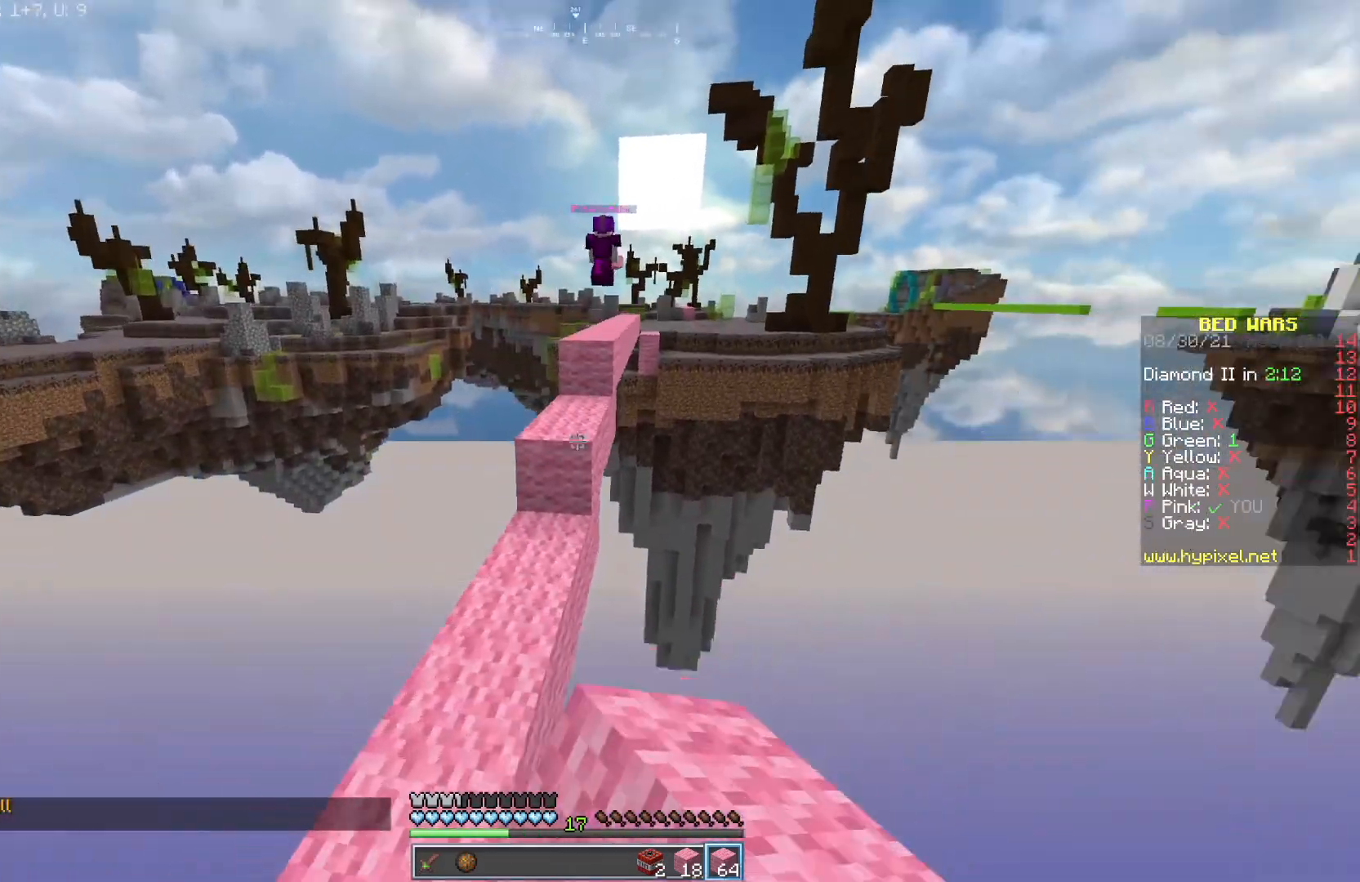
{"keys": ["w"], "mouse": ["left"], "events": [[350, "mouse_right", "down"], [467, "mouse_left", "down"], [467, "mouse_right", "up"]]}
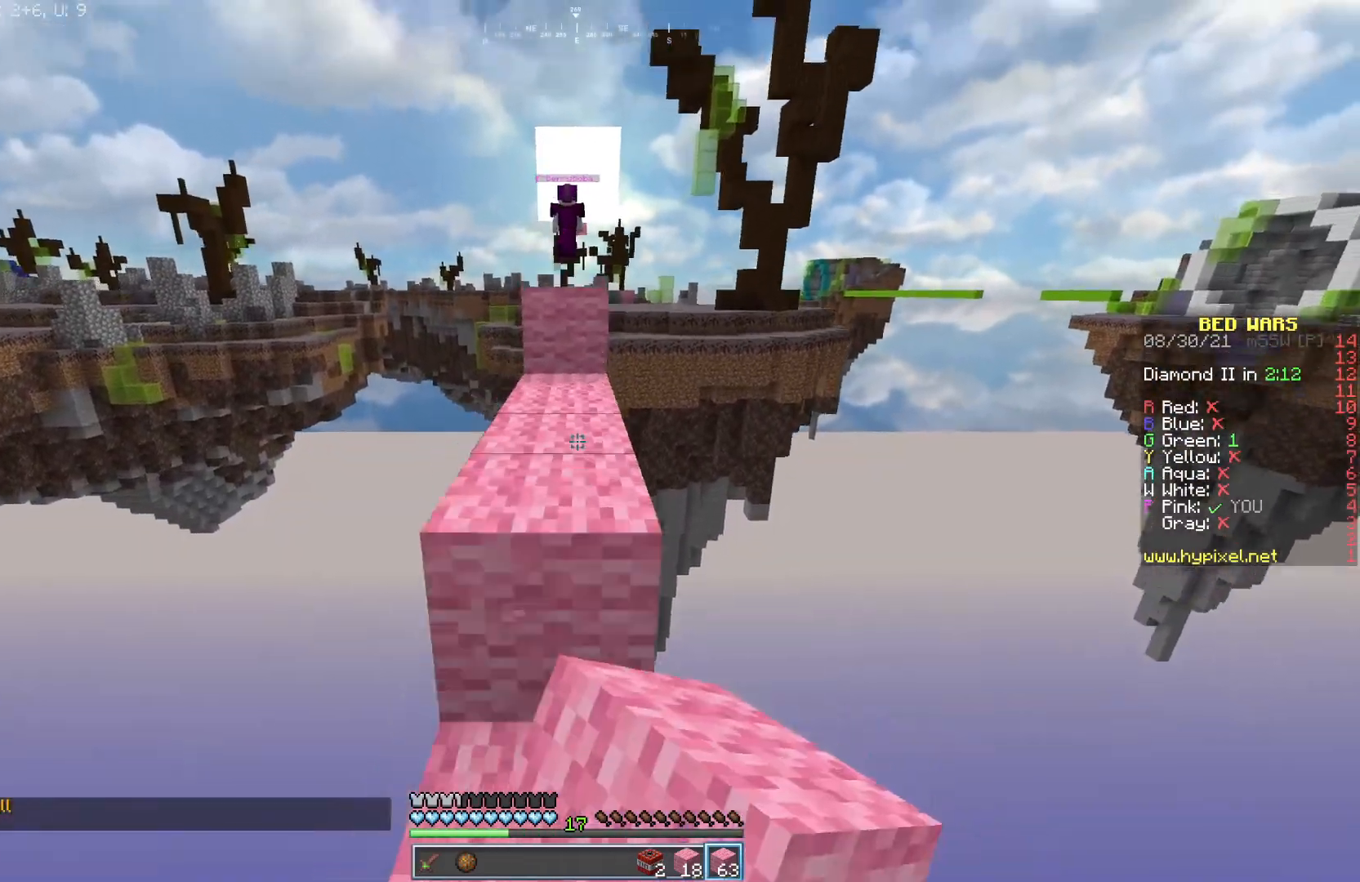
{"keys": ["w"], "mouse": ["left"], "events": [[67, "mouse_left", "up"], [400, "mouse_left", "down"]]}
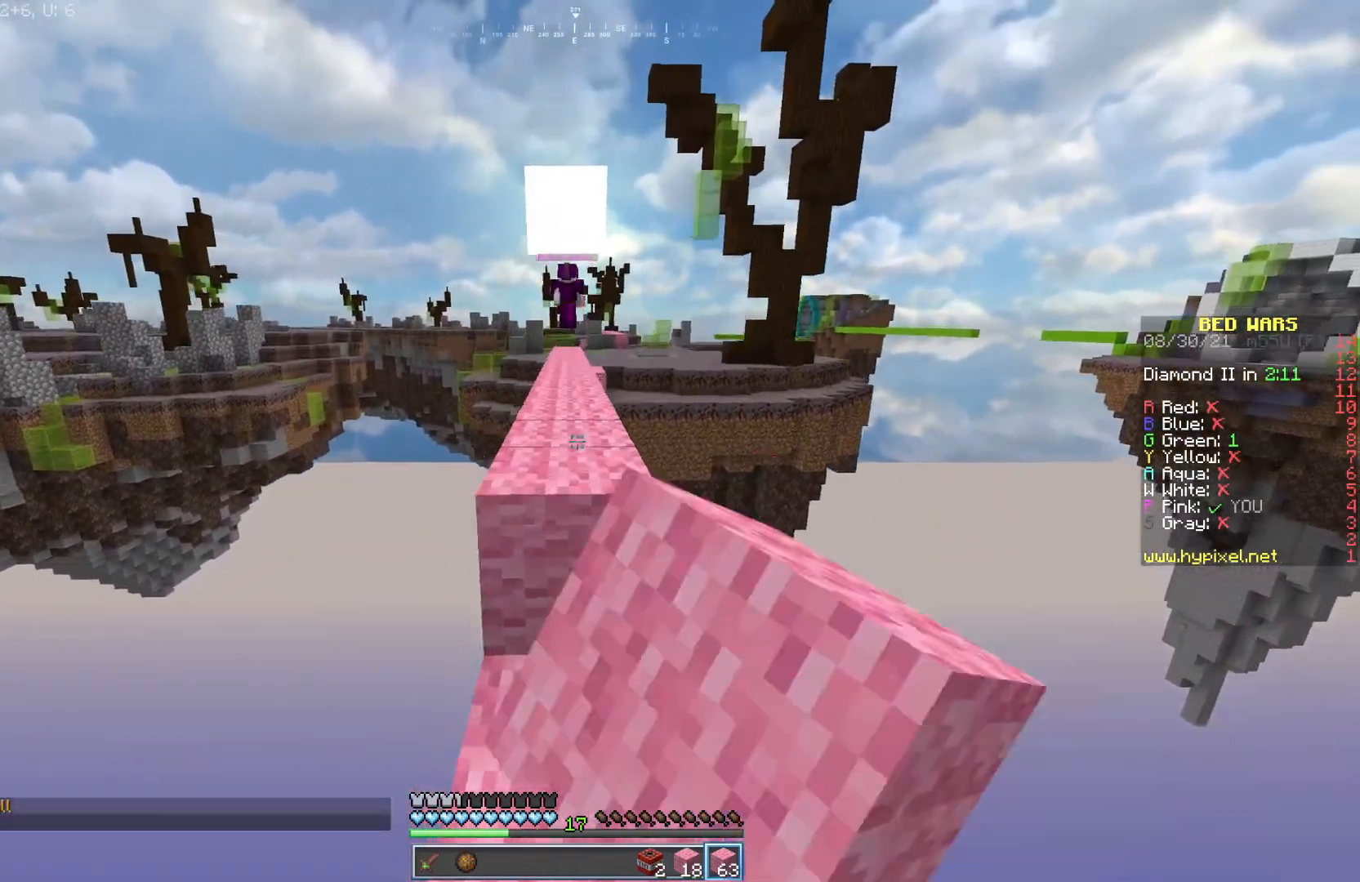
{"keys": ["w"], "mouse": [], "events": [[33, "mouse_left", "up"], [350, "mouse_left", "down"], [483, "mouse_left", "up"]]}
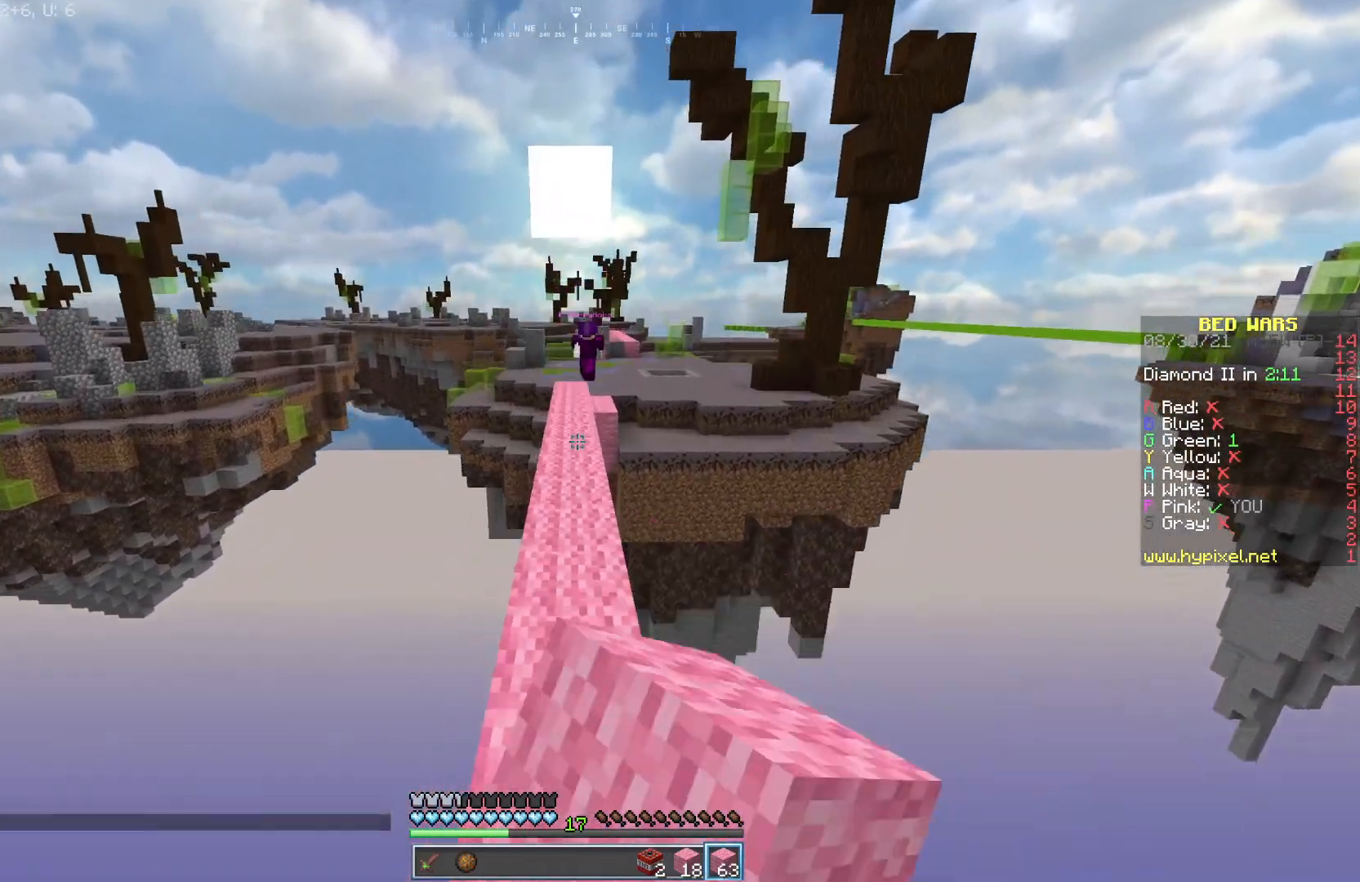
{"keys": ["w"], "mouse": ["left"], "events": [[433, "mouse_left", "down"]]}
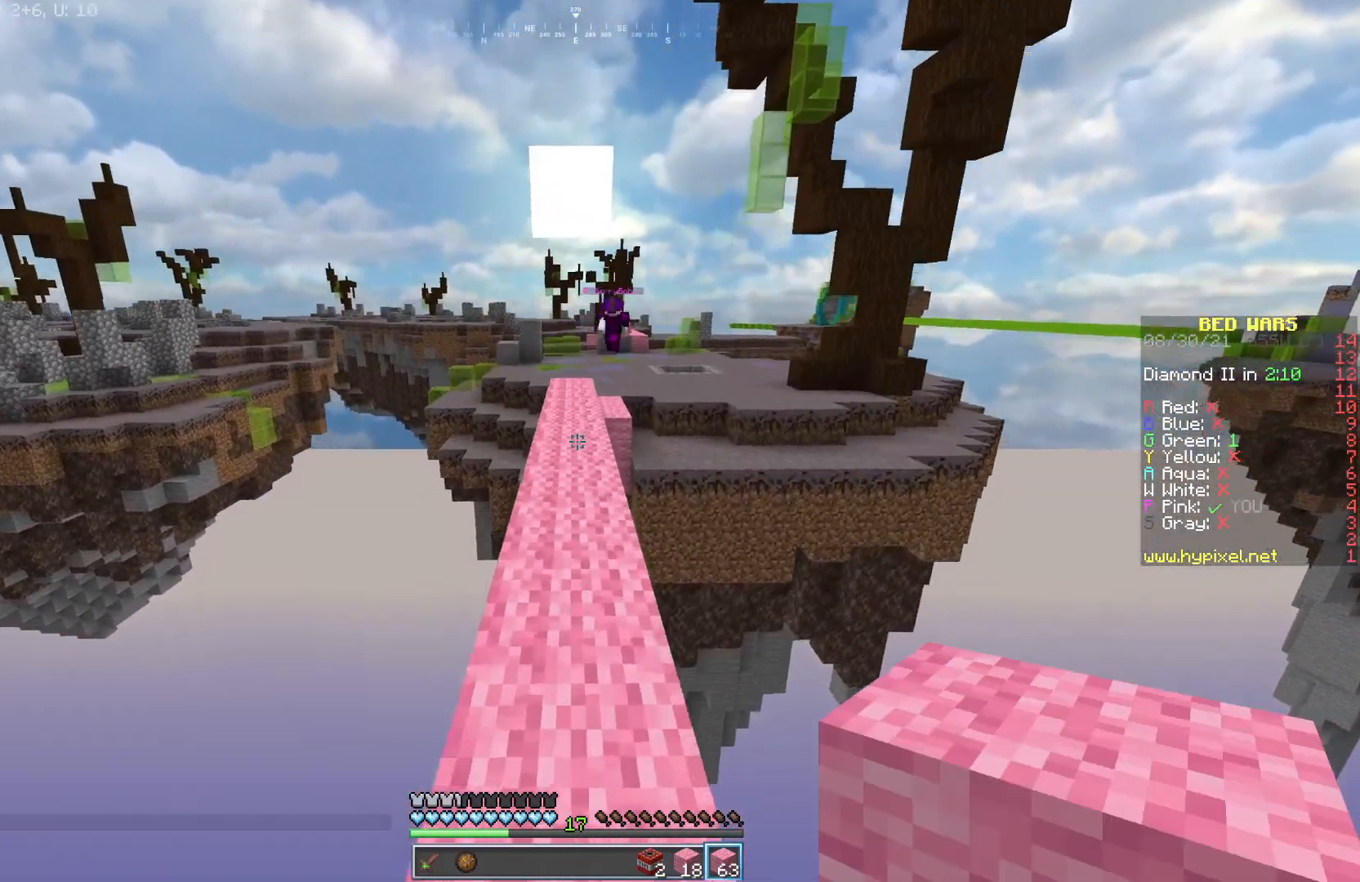
{"keys": ["a", "w"], "mouse": ["left"], "events": [[67, "mouse_left", "up"], [333, "a", "down"], [483, "mouse_left", "down"]]}
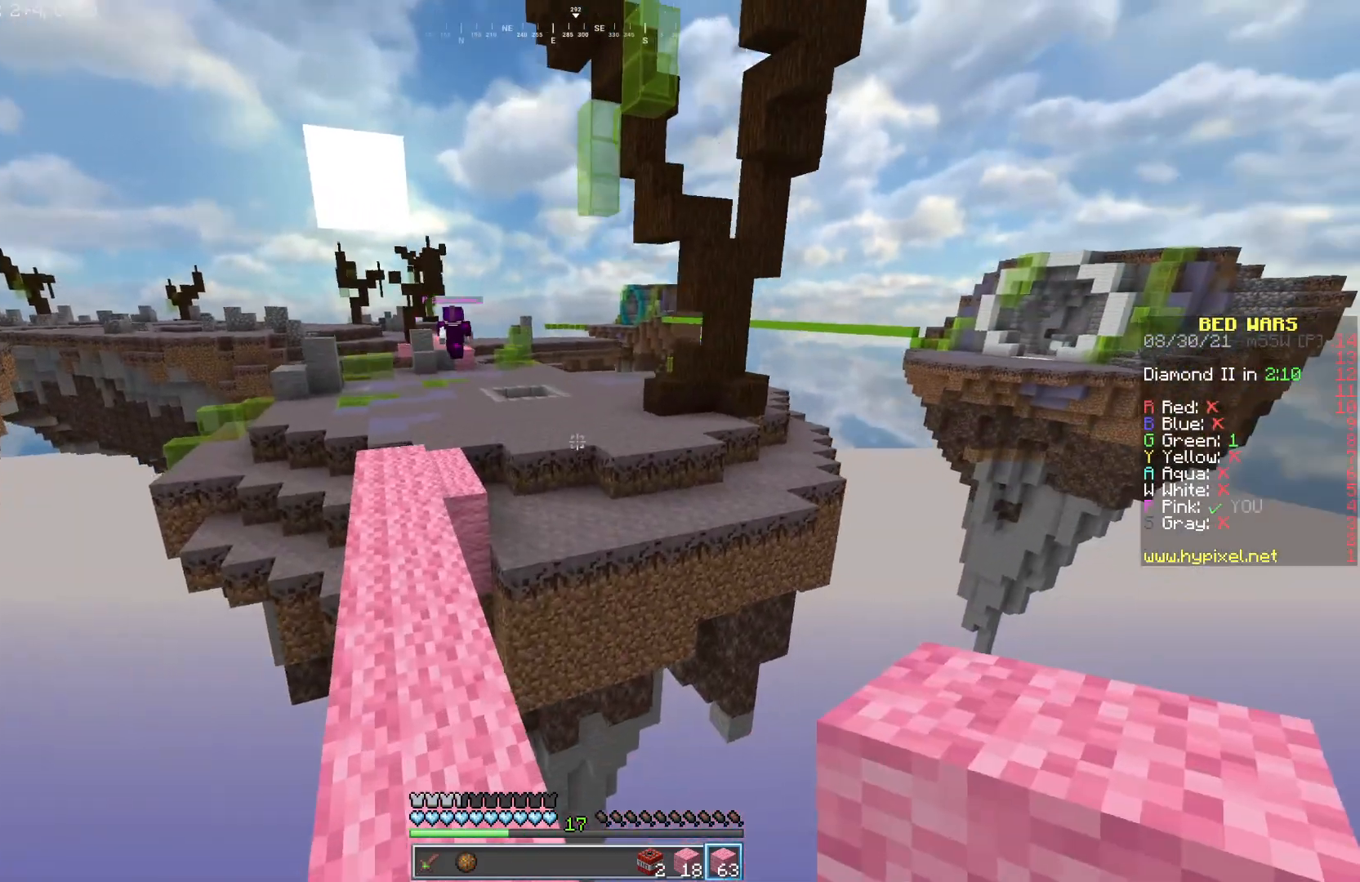
{"keys": ["w"], "mouse": [], "events": [[217, "mouse_left", "up"], [233, "a", "up"]]}
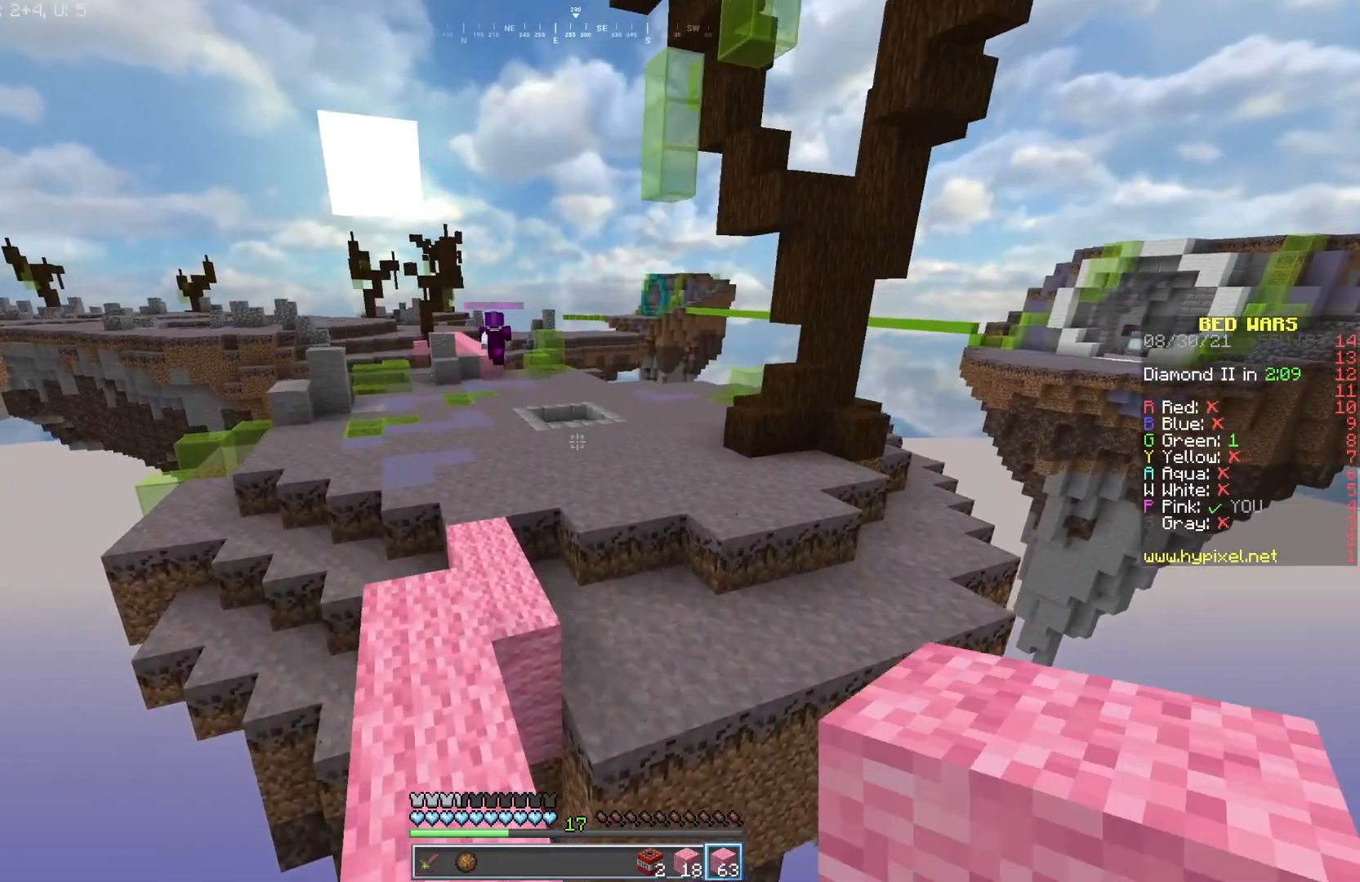
{"keys": ["a", "w"], "mouse": [], "events": [[133, "mouse_left", "down"], [200, "a", "down"], [267, "mouse_left", "up"]]}
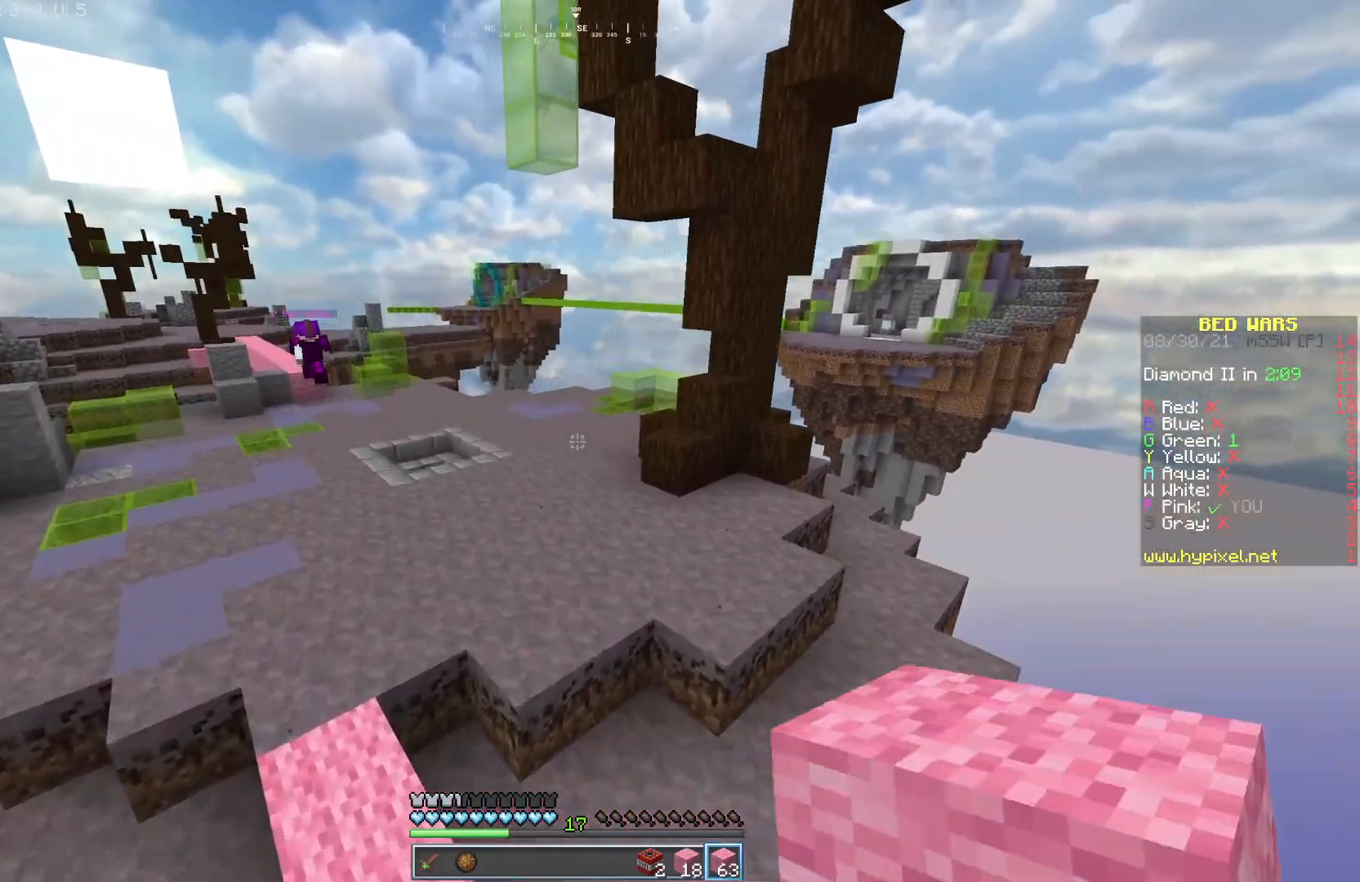
{"keys": ["w"], "mouse": [], "events": [[50, "a", "up"], [333, "mouse_left", "down"], [467, "mouse_left", "up"]]}
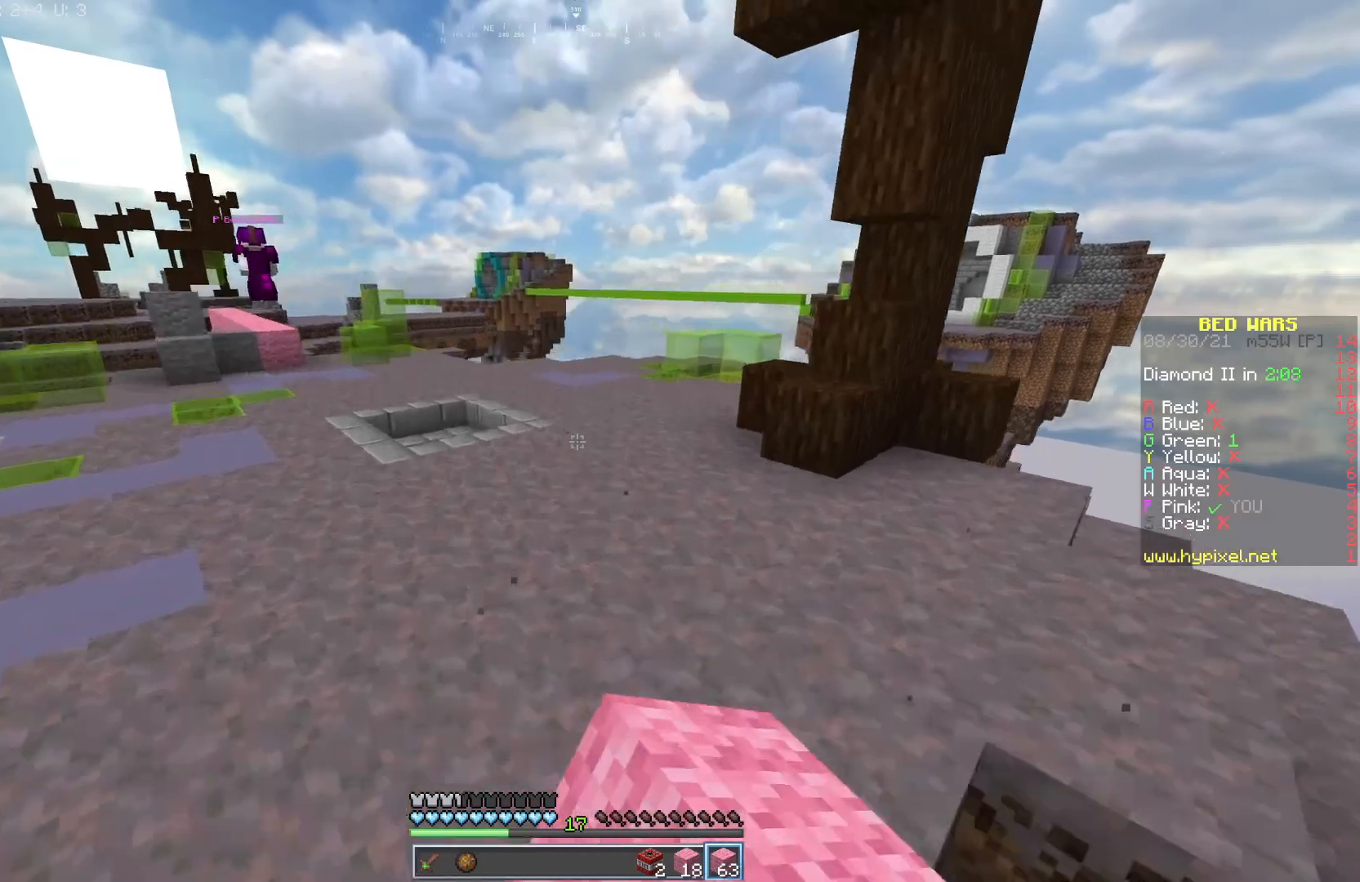
{"keys": ["w"], "mouse": ["left"], "events": [[433, "mouse_left", "down"]]}
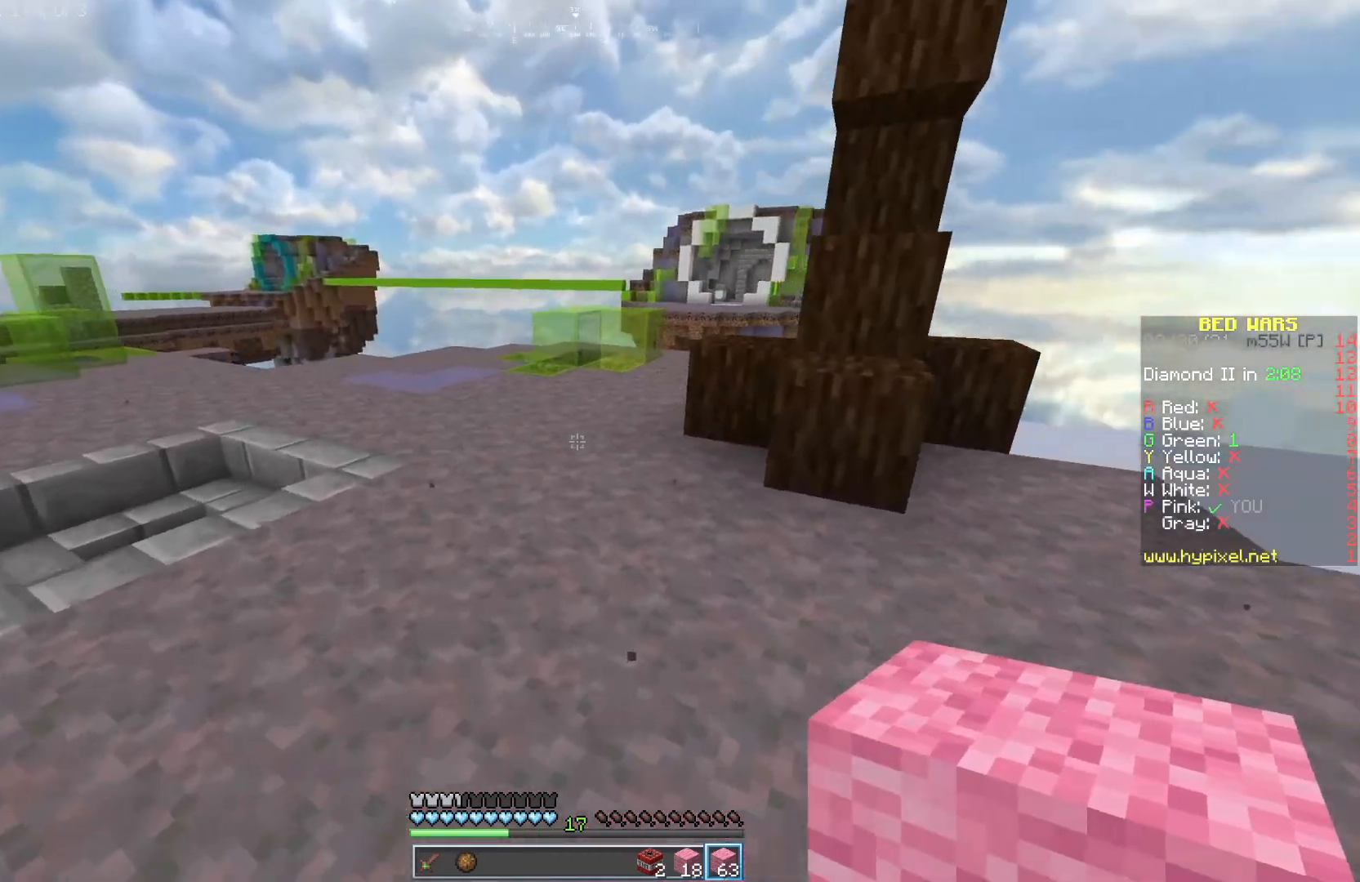
{"keys": ["a", "w"], "mouse": [], "events": [[67, "a", "down"], [117, "mouse_left", "up"]]}
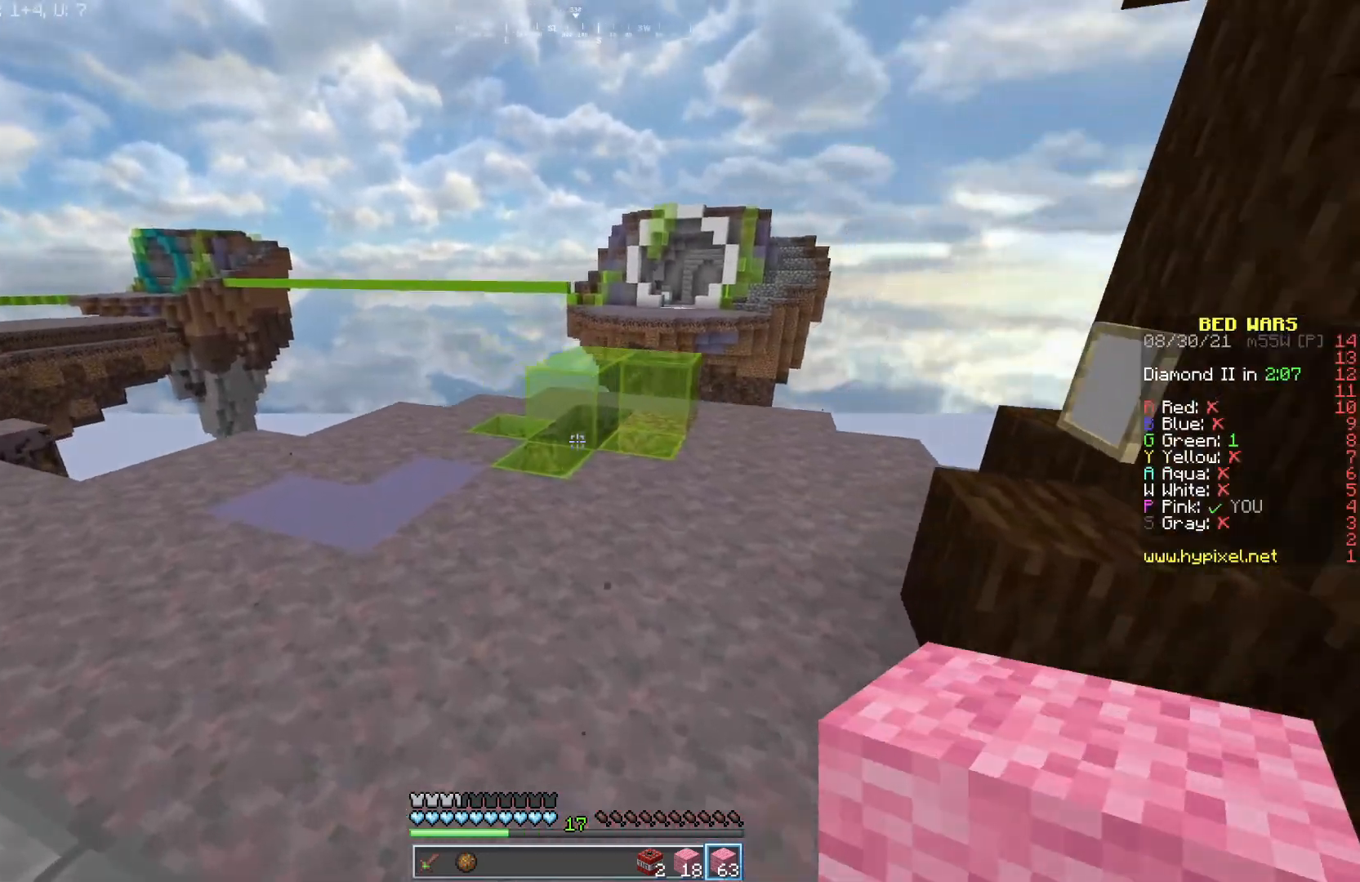
{"keys": ["w"], "mouse": ["left"], "events": [[383, "mouse_left", "down"], [500, "a", "up"]]}
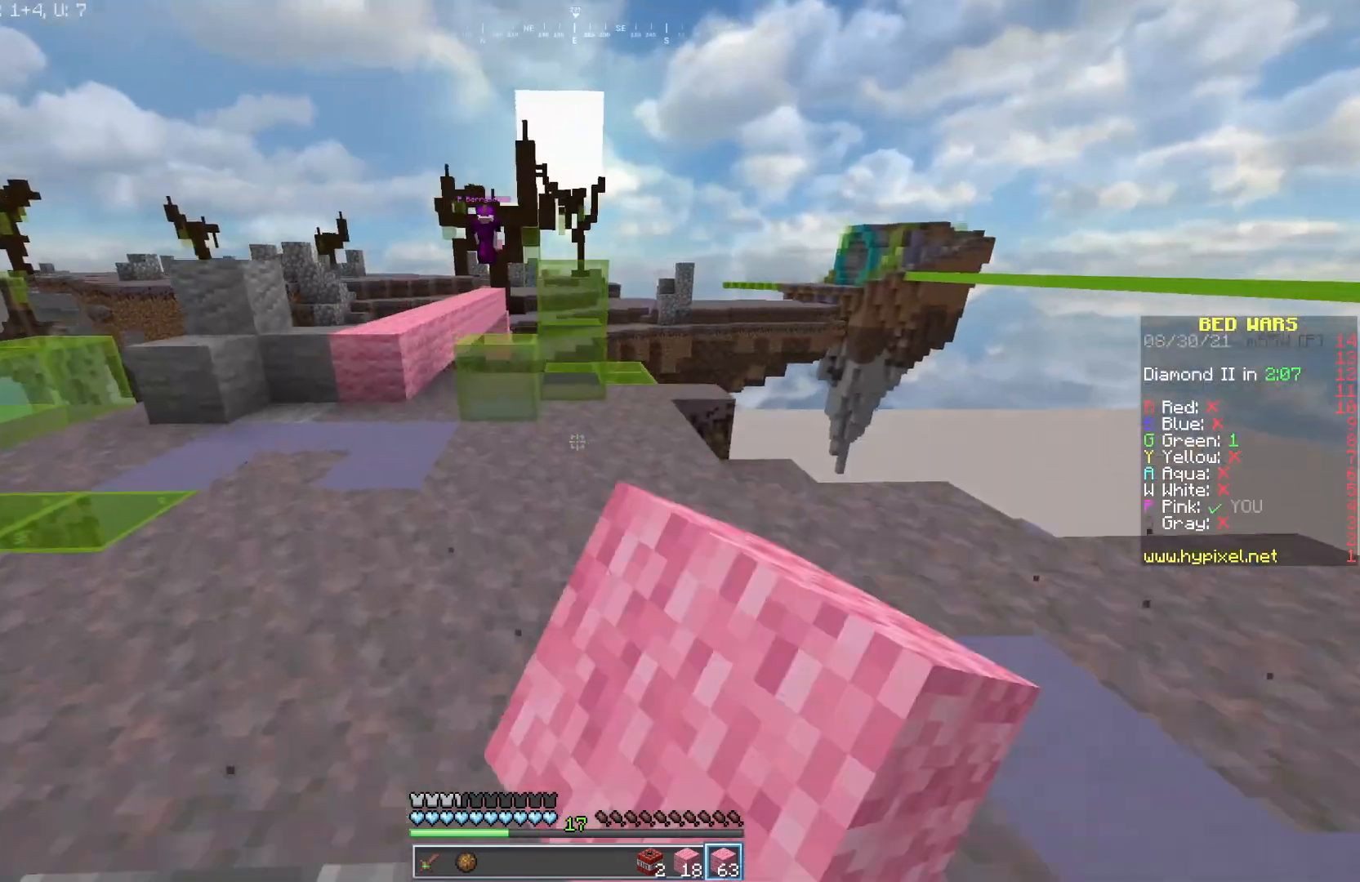
{"keys": ["a", "w"], "mouse": ["left"], "events": [[67, "mouse_left", "up"], [200, "a", "down"], [450, "mouse_left", "down"]]}
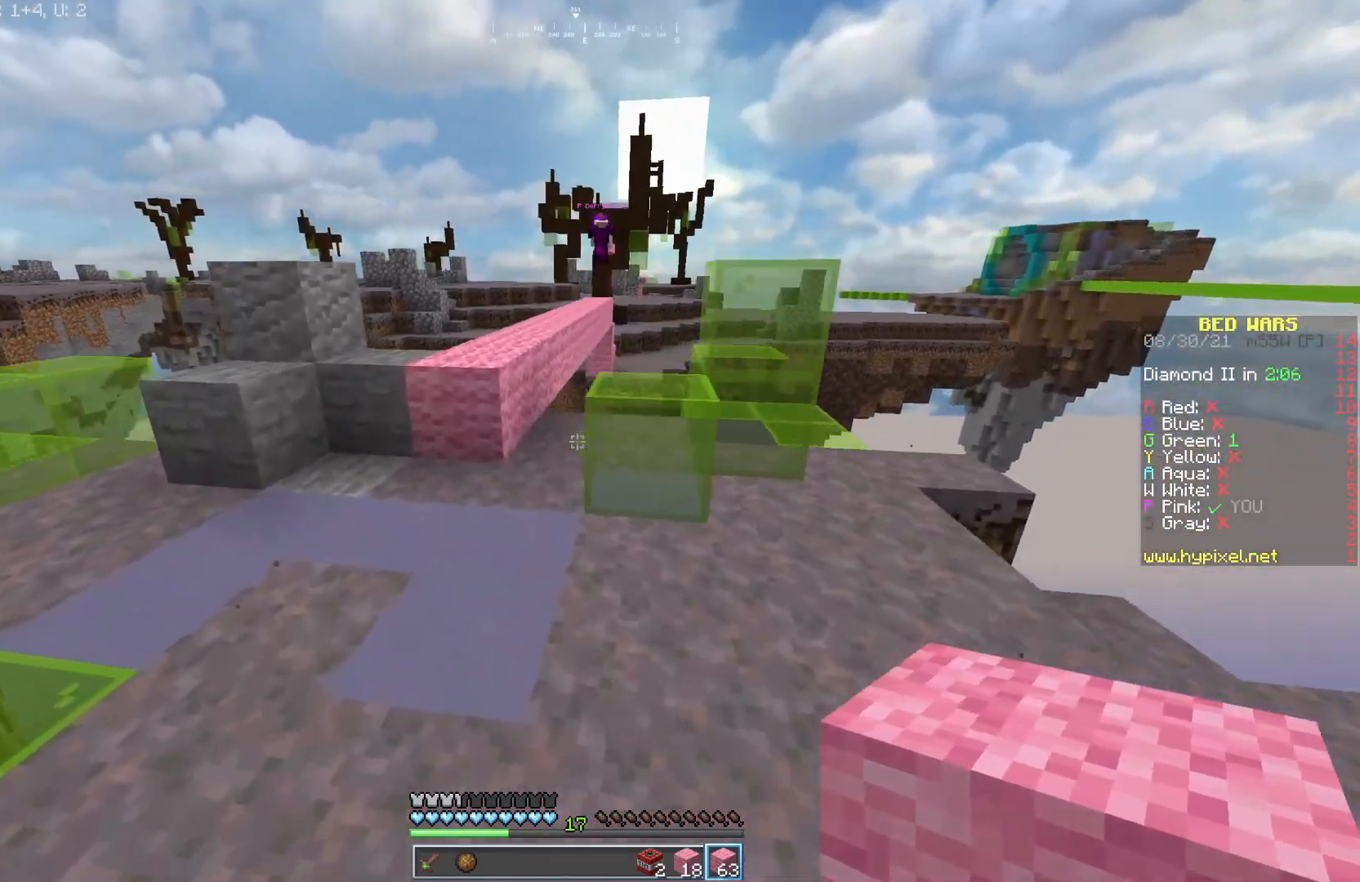
{"keys": [], "mouse": [], "events": [[100, "mouse_left", "up"], [183, "a", "up"], [350, "w", "up"]]}
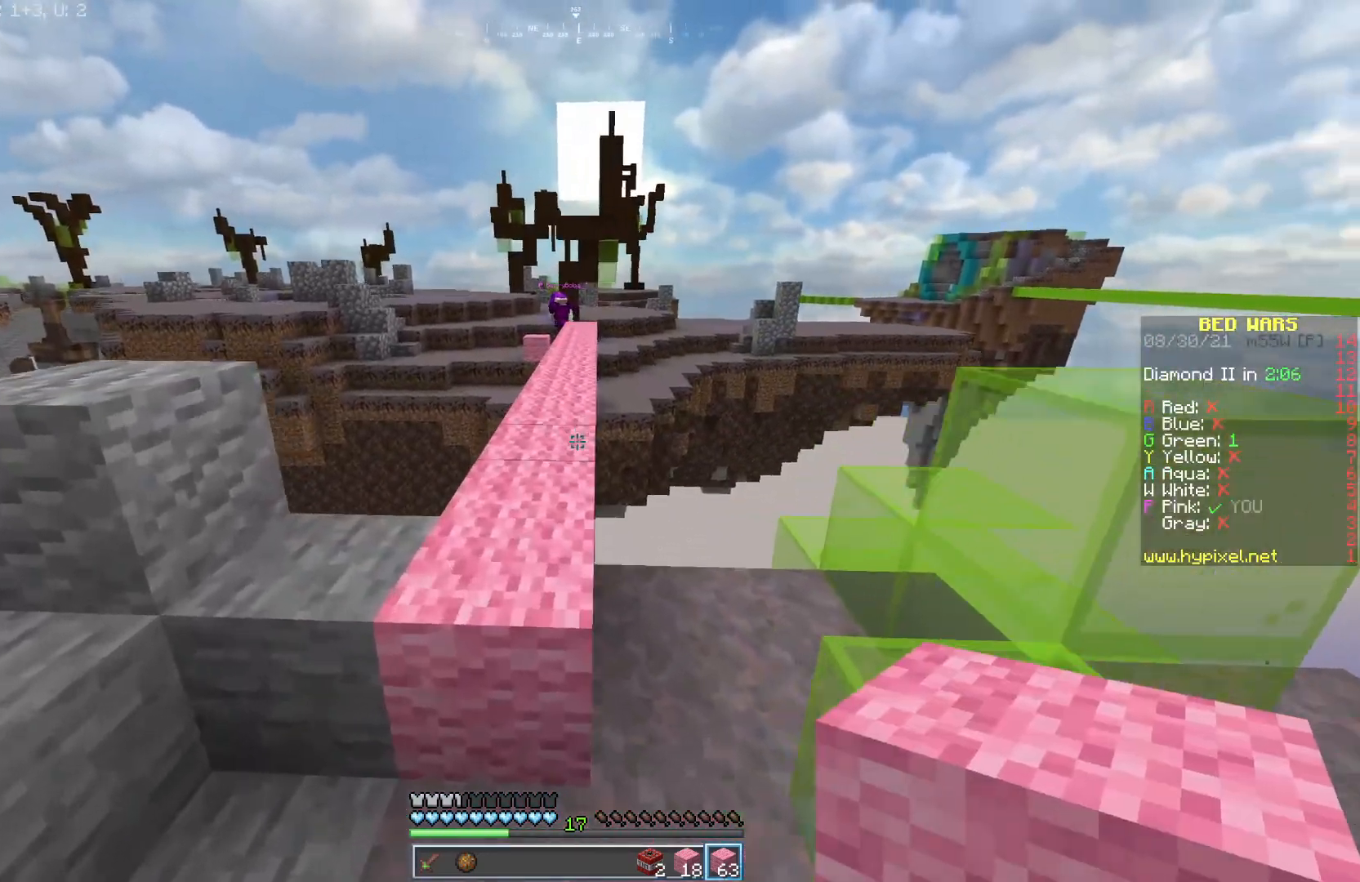
{"keys": ["w"], "mouse": [], "events": [[67, "mouse_left", "down"], [100, "w", "down"], [267, "d", "down"], [283, "mouse_left", "up"], [433, "d", "up"]]}
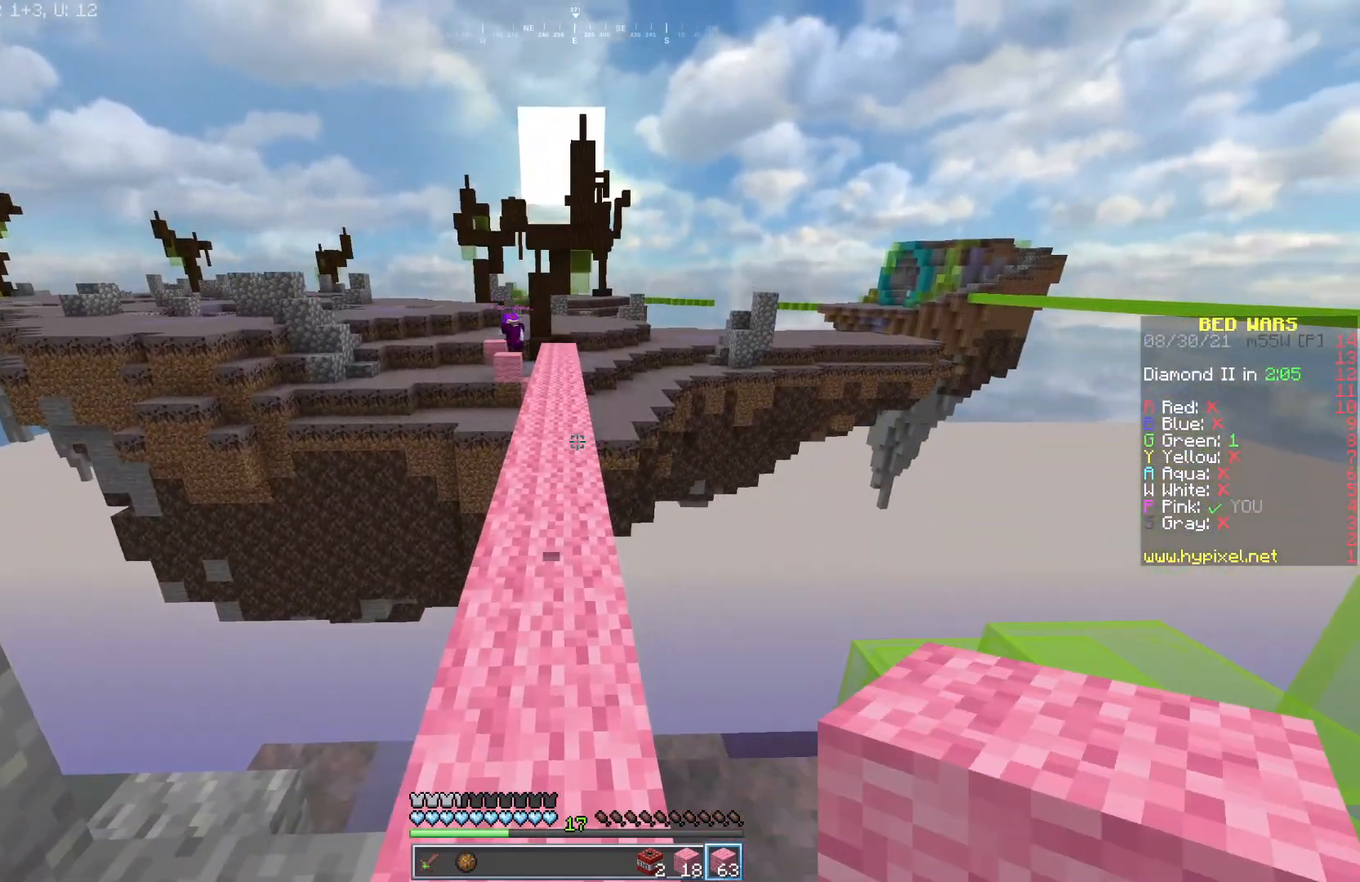
{"keys": ["w"], "mouse": [], "events": [[67, "mouse_left", "down"], [233, "mouse_left", "up"]]}
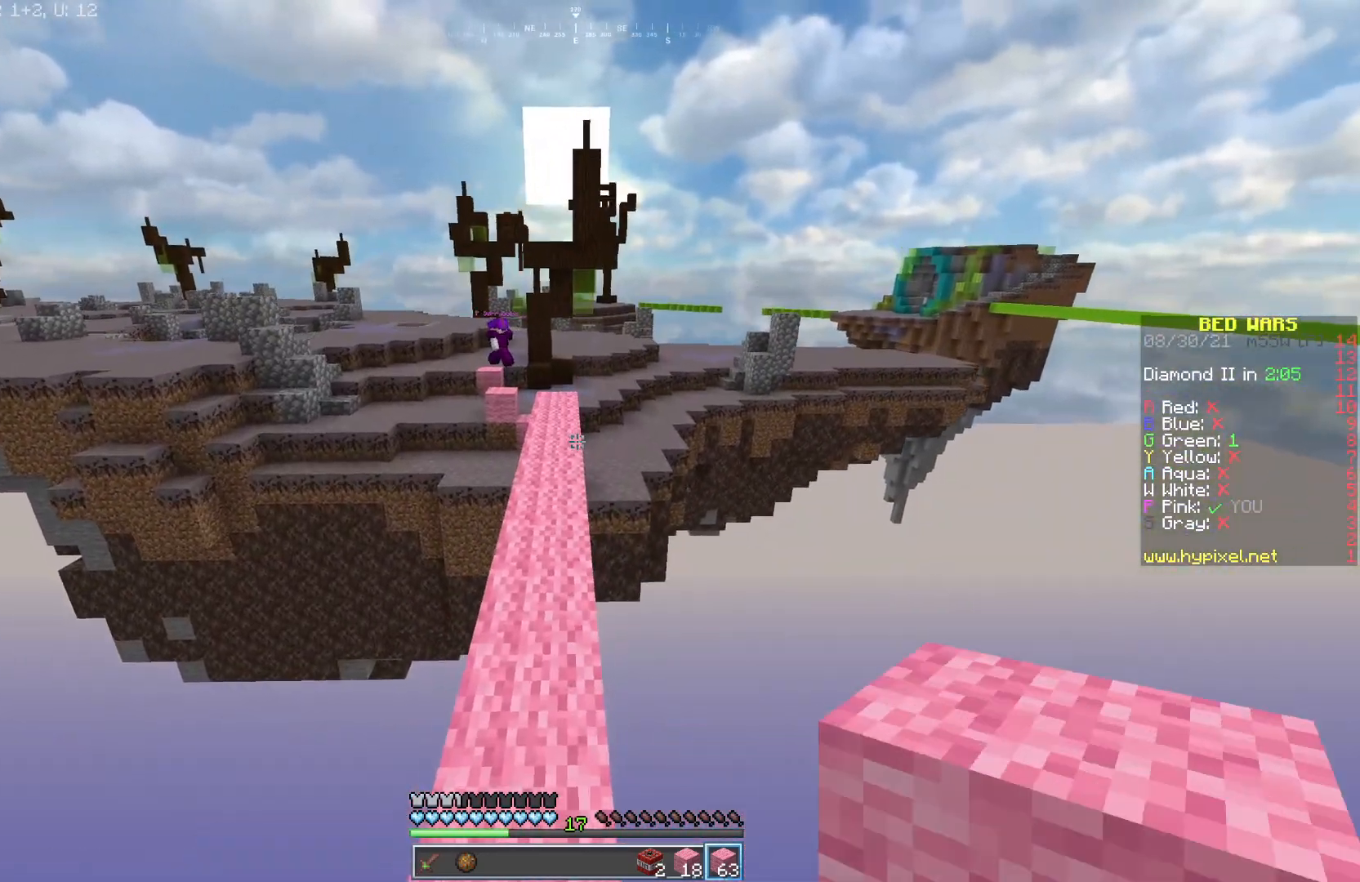
{"keys": ["w"], "mouse": [], "events": [[150, "mouse_left", "down"], [233, "a", "down"], [267, "mouse_left", "up"], [400, "a", "up"]]}
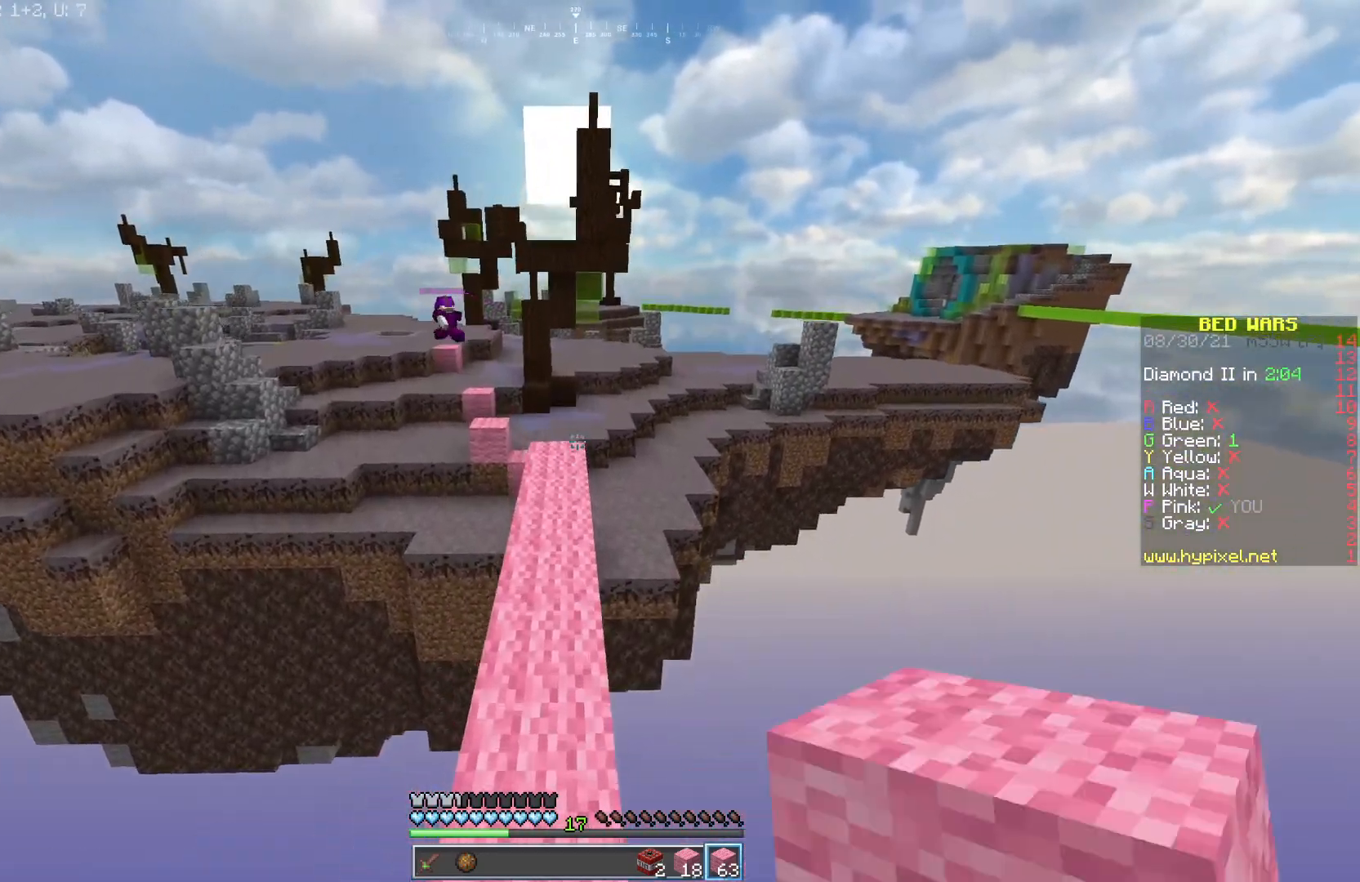
{"keys": ["w"], "mouse": [], "events": [[250, "mouse_left", "down"], [400, "mouse_left", "up"]]}
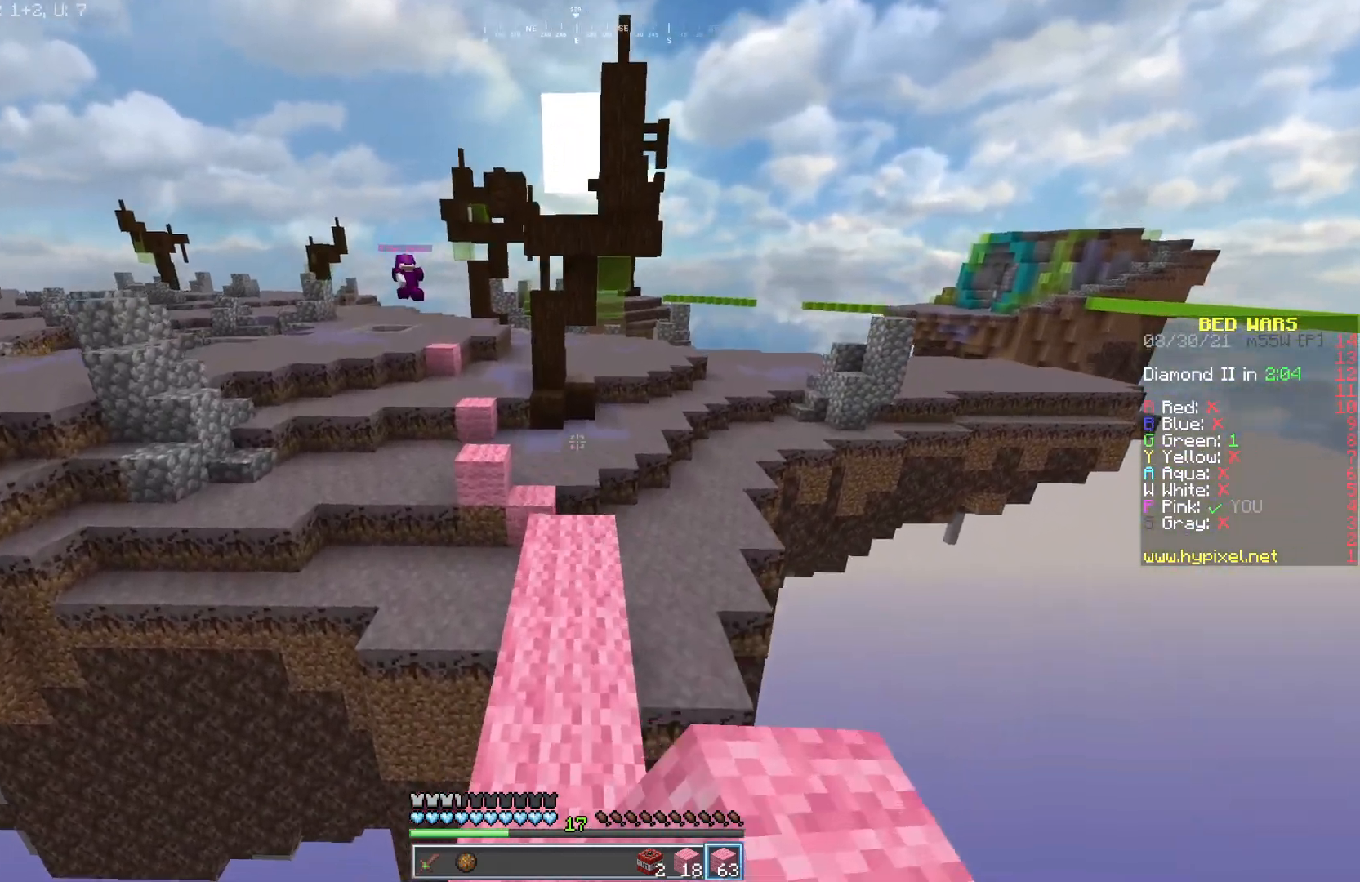
{"keys": ["w"], "mouse": [], "events": []}
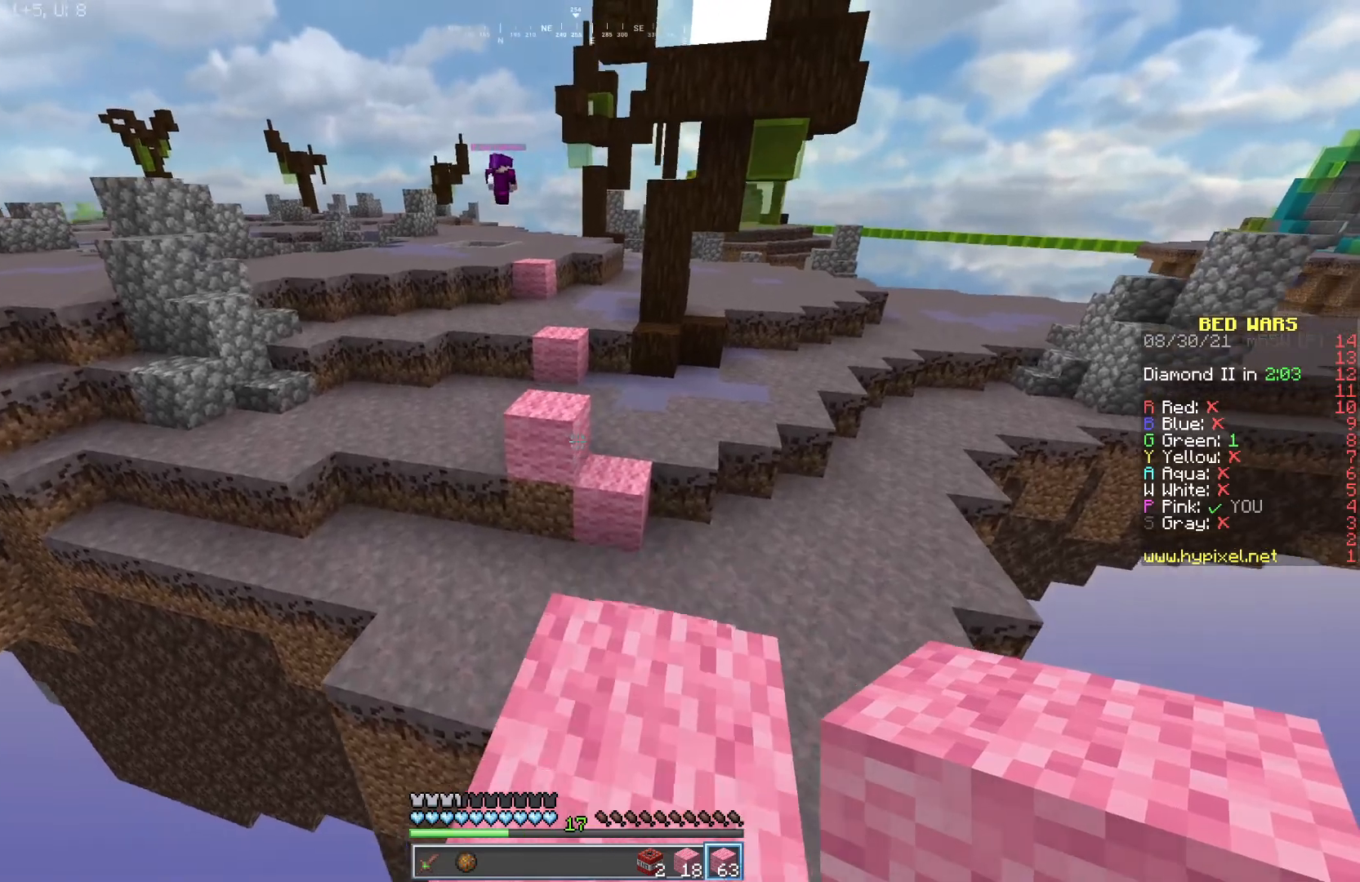
{"keys": ["w"], "mouse": [], "events": [[300, "mouse_left", "down"], [450, "mouse_left", "up"]]}
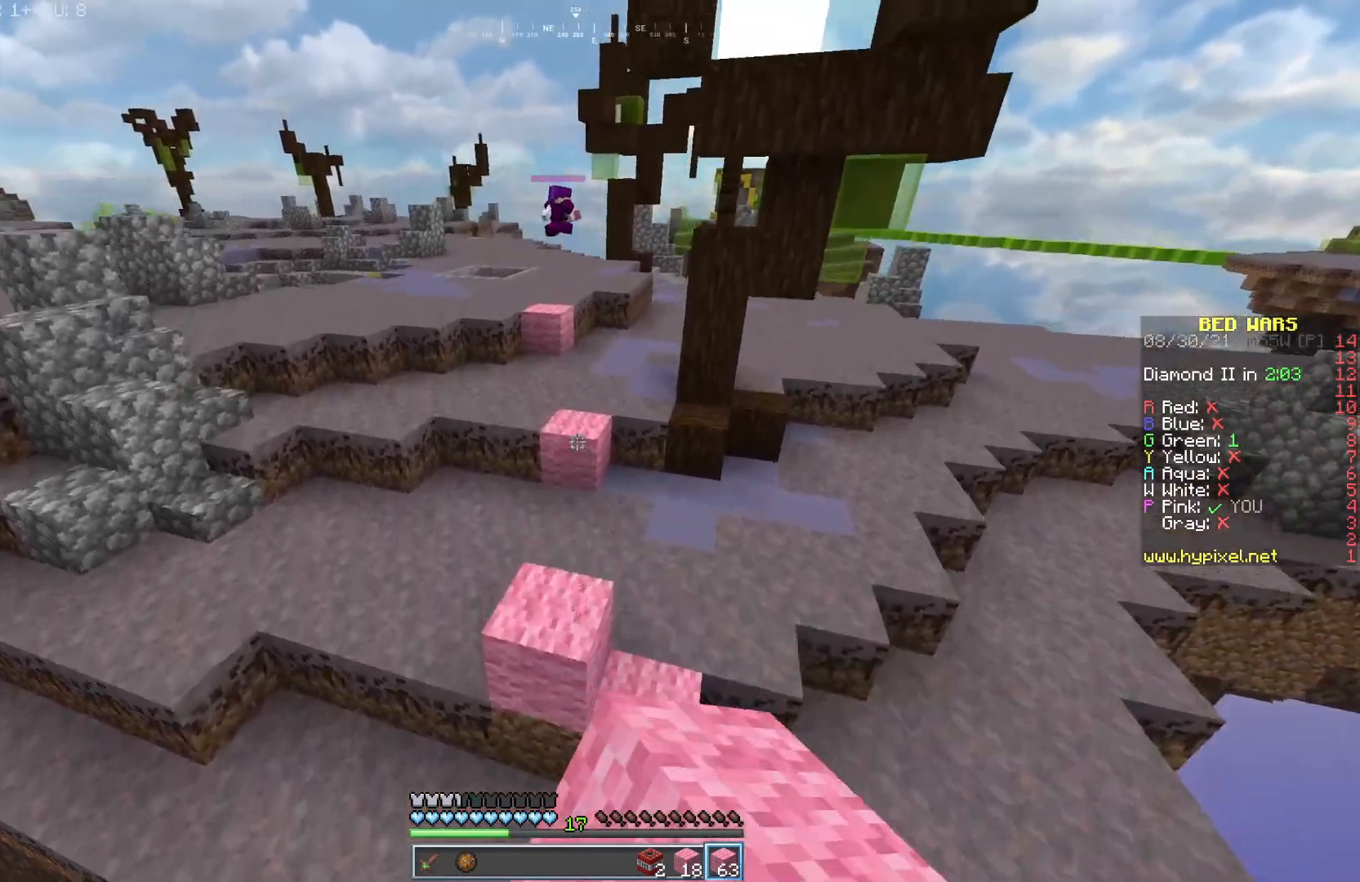
{"keys": ["w"], "mouse": ["left"], "events": [[500, "mouse_left", "down"]]}
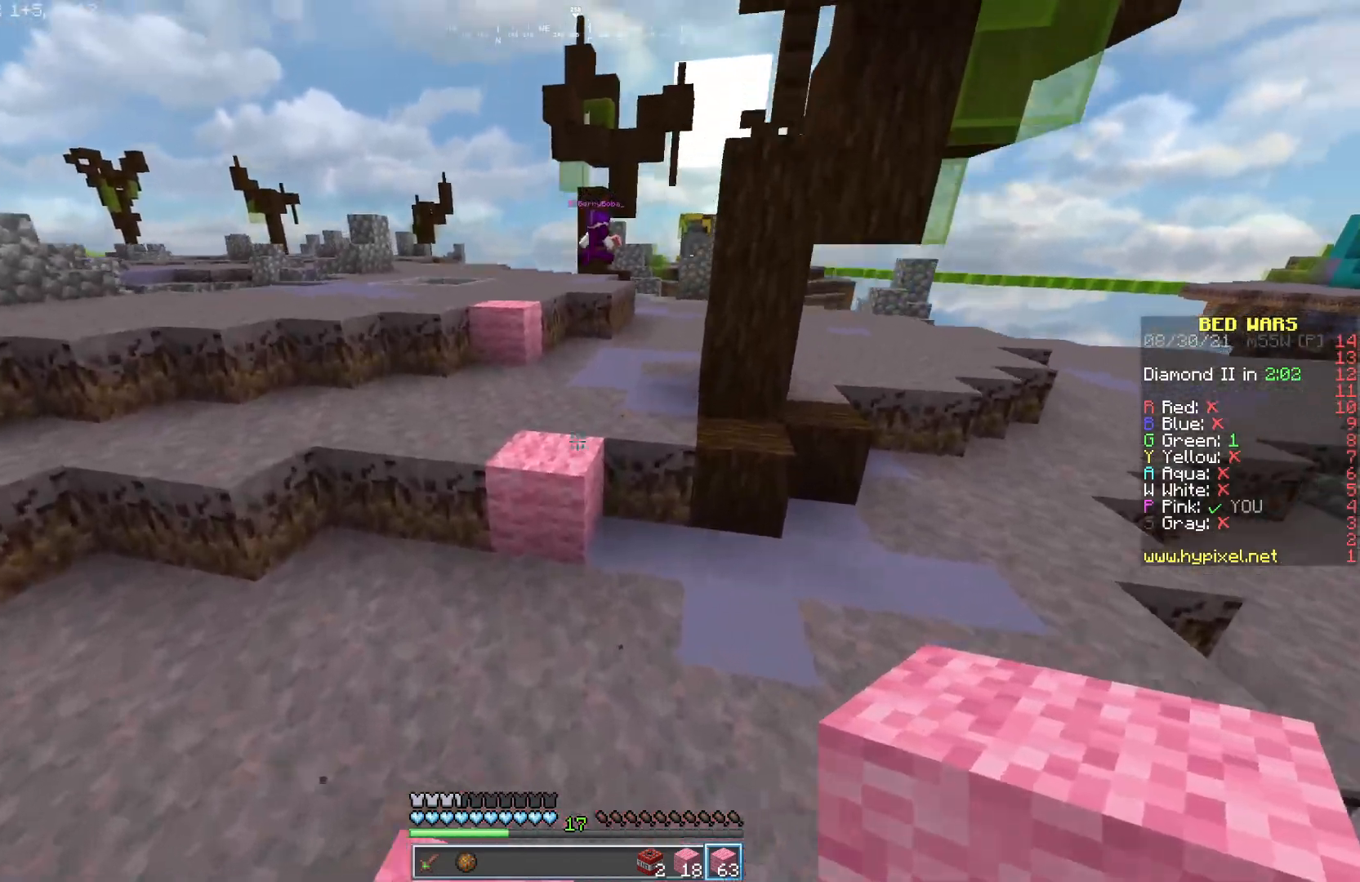
{"keys": ["w"], "mouse": [], "events": [[167, "mouse_left", "up"]]}
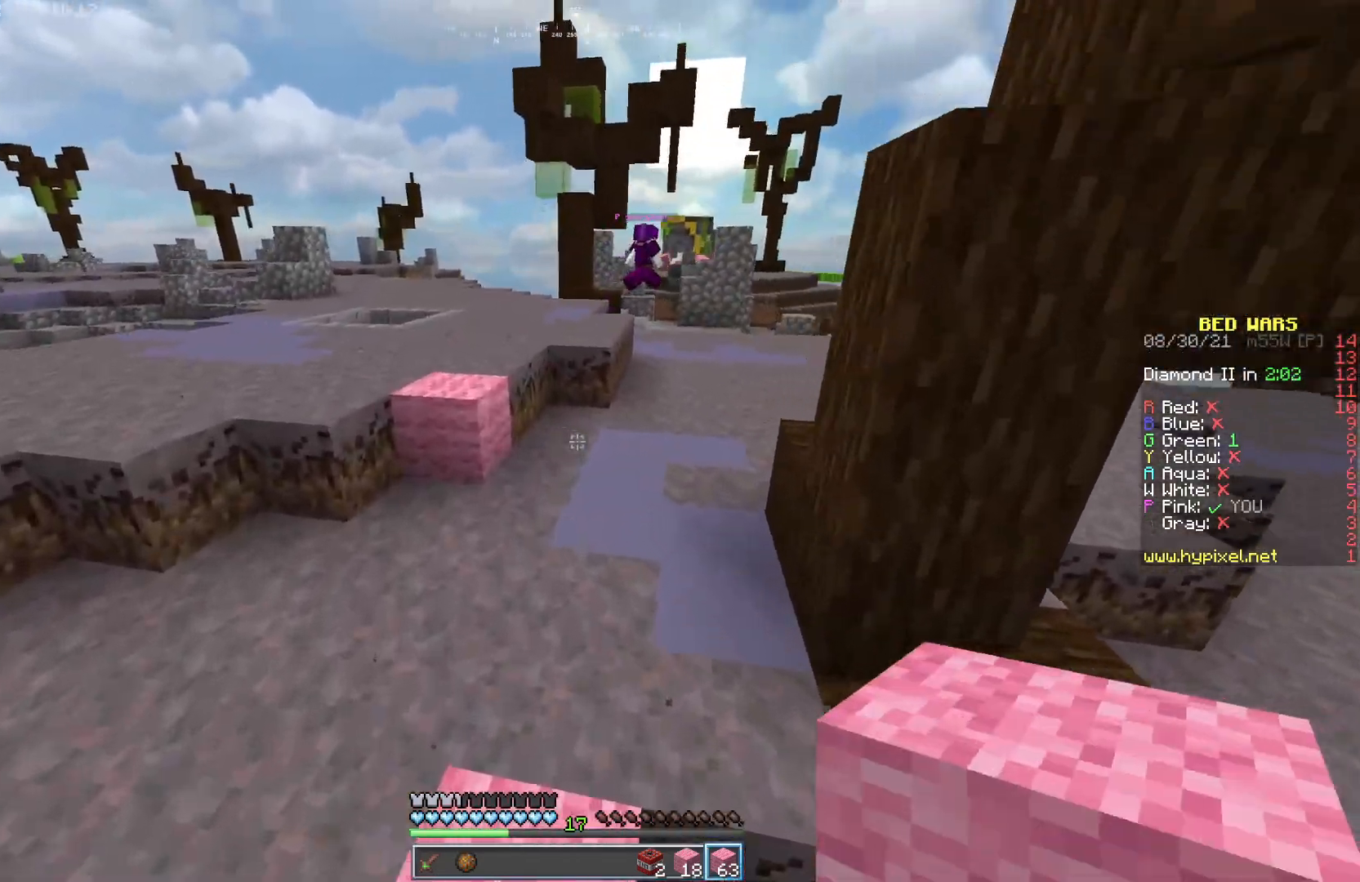
{"keys": ["w"], "mouse": [], "events": [[67, "mouse_left", "down"], [233, "mouse_left", "up"]]}
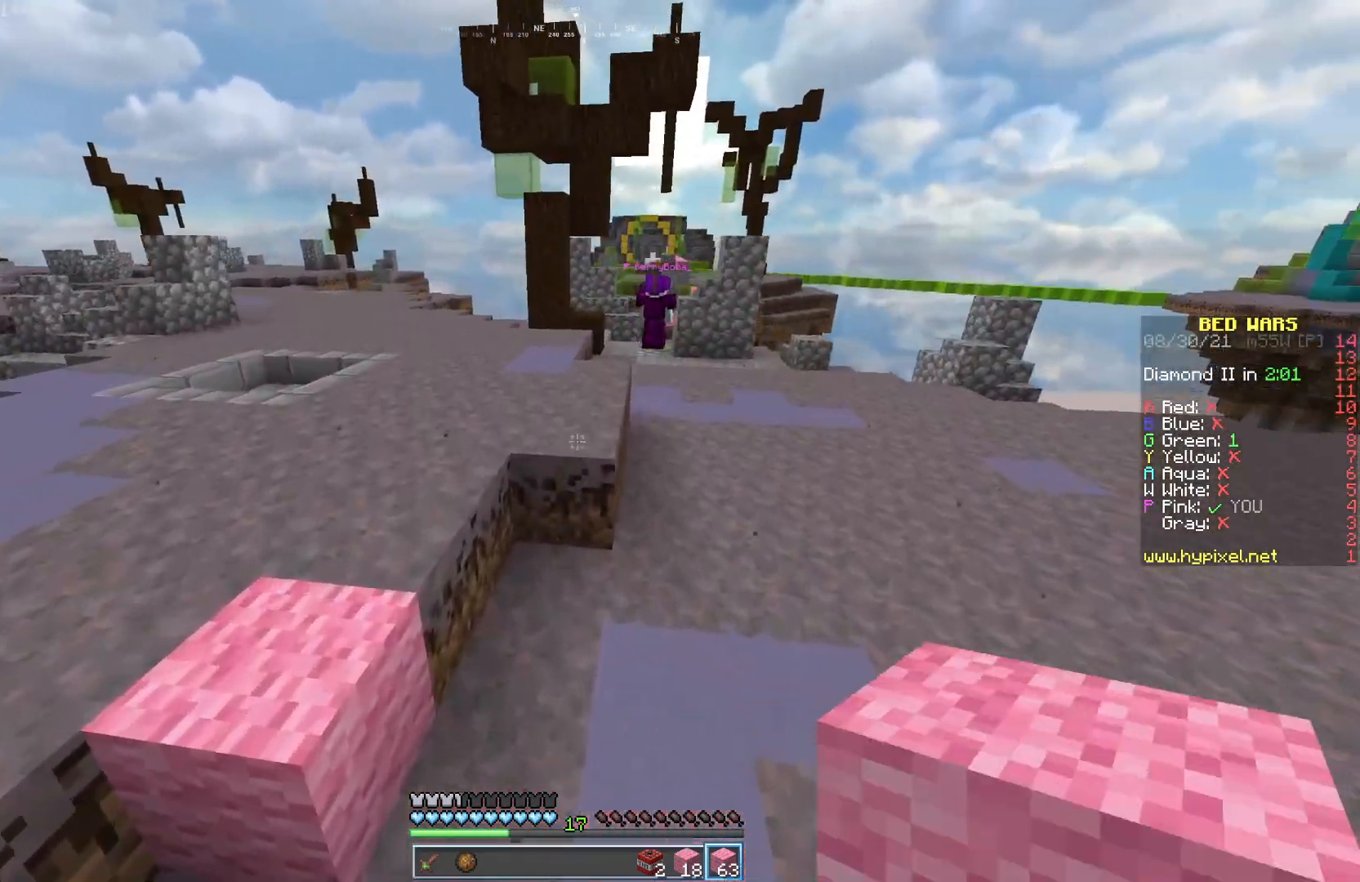
{"keys": ["w"], "mouse": [], "events": [[167, "mouse_left", "down"], [367, "mouse_left", "up"]]}